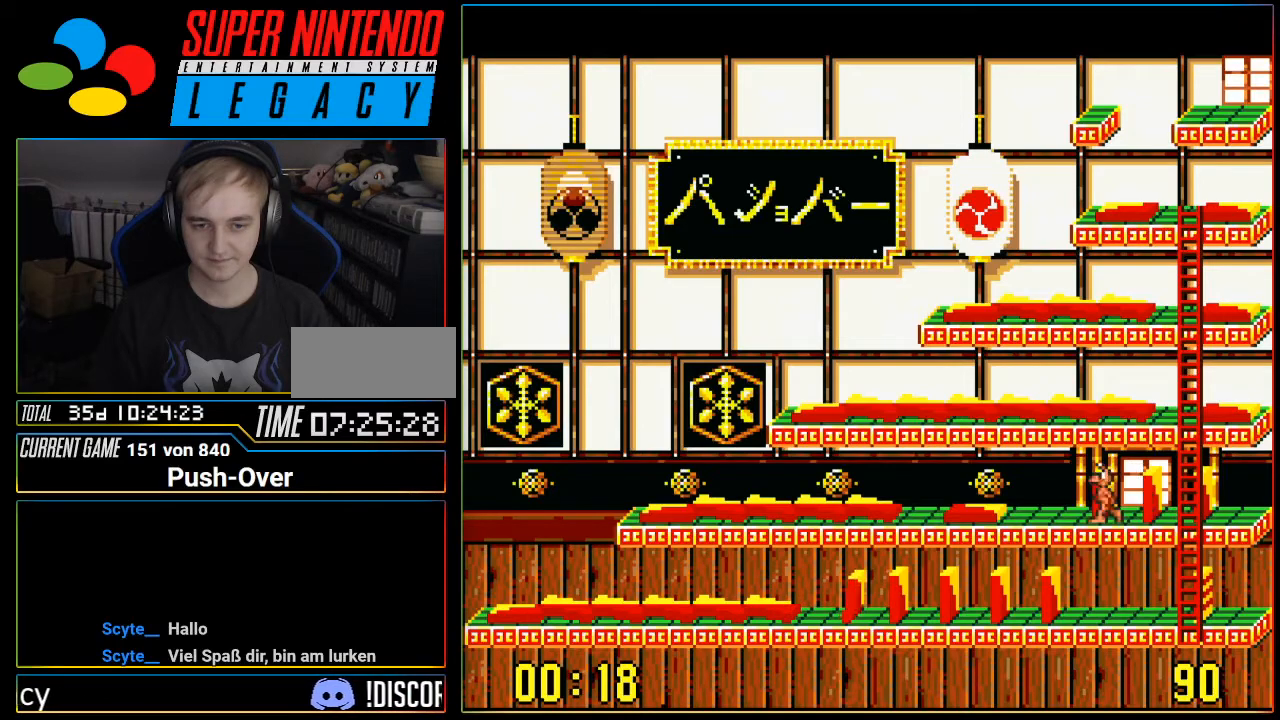
Gameplay with a controller (Nintendo layout); each line is a JSON object with the inputs held at the frame after it. "events" lists button and stick changes between this image and that frame as [ms after this image, input, new state], when the widget could be followed in between. Not read: L3 R3.
{"buttons": ["DPAD_RIGHT"], "events": [[17, "A", "down"], [300, "A", "up"], [484, "DPAD_RIGHT", "down"]]}
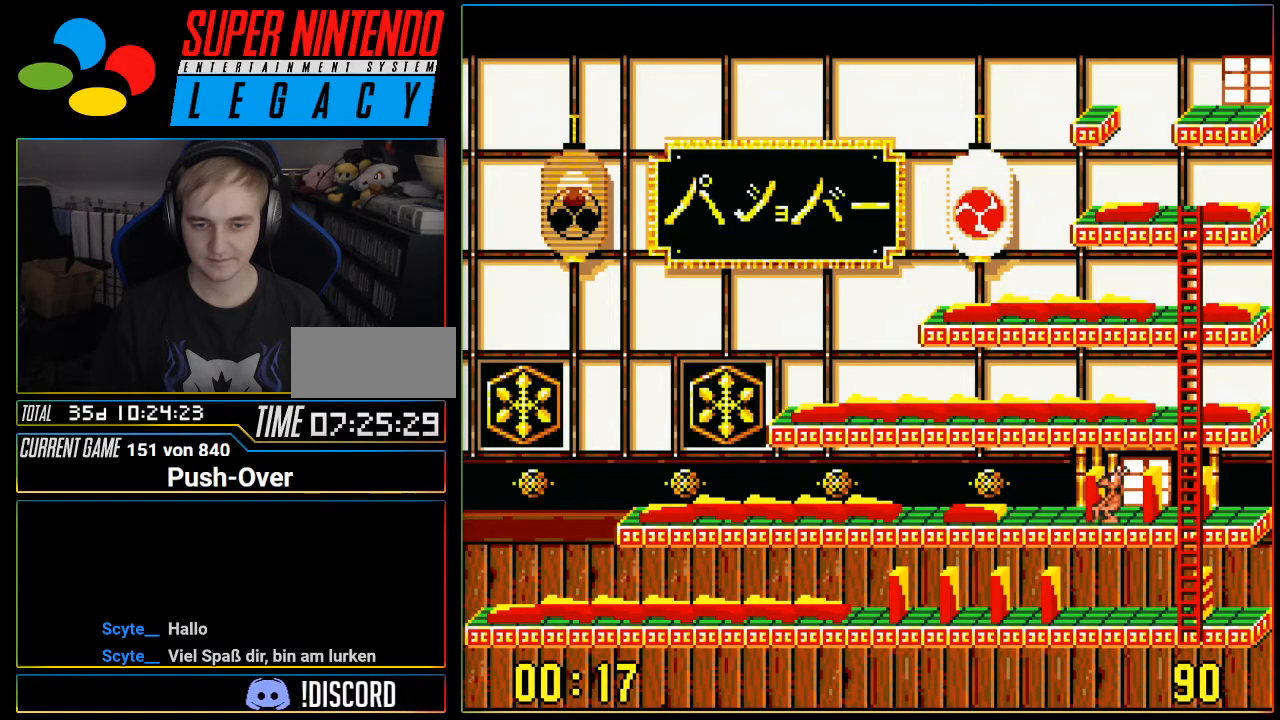
{"buttons": ["DPAD_RIGHT"], "events": []}
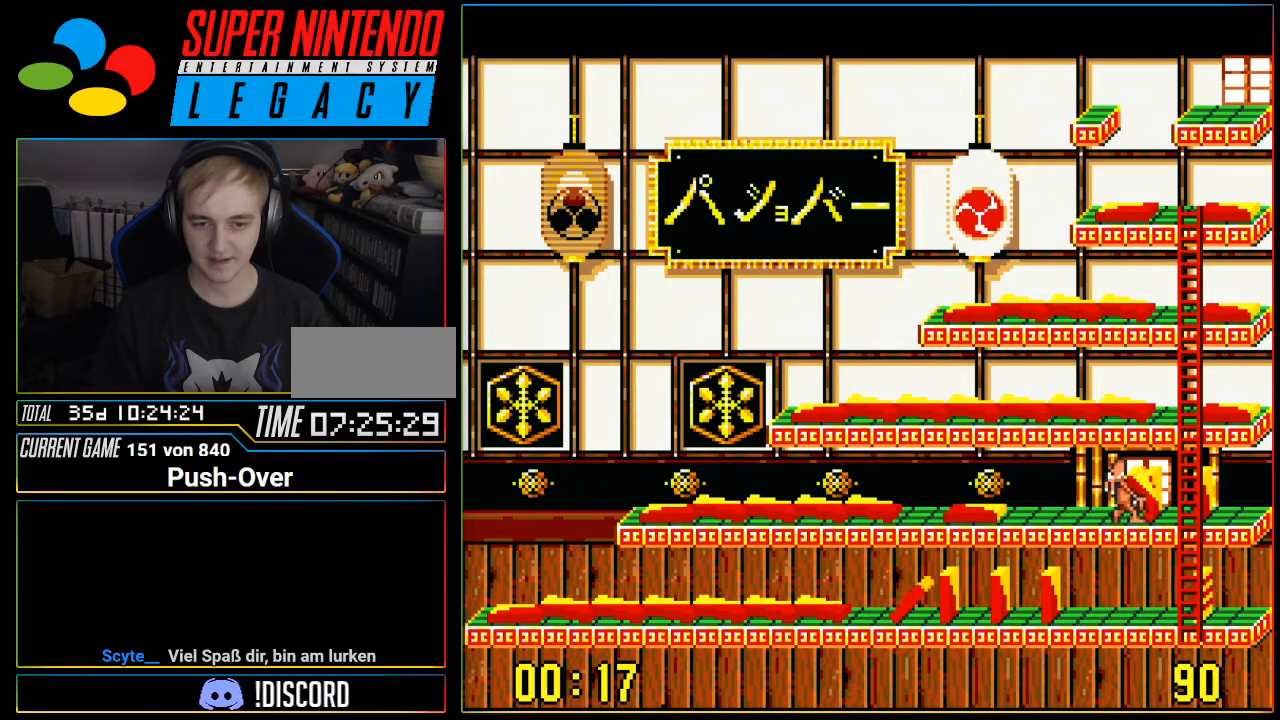
{"buttons": ["DPAD_DOWN"], "events": [[267, "DPAD_DOWN", "down"], [267, "DPAD_RIGHT", "up"]]}
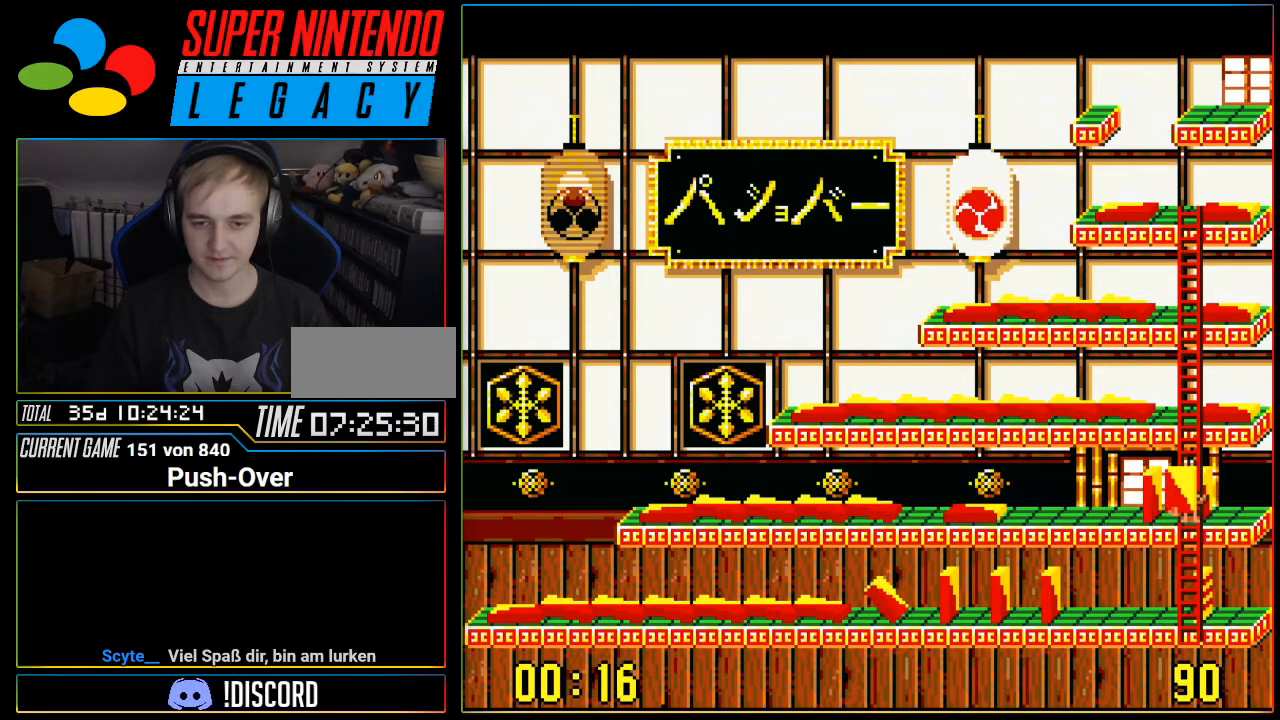
{"buttons": ["DPAD_DOWN"], "events": []}
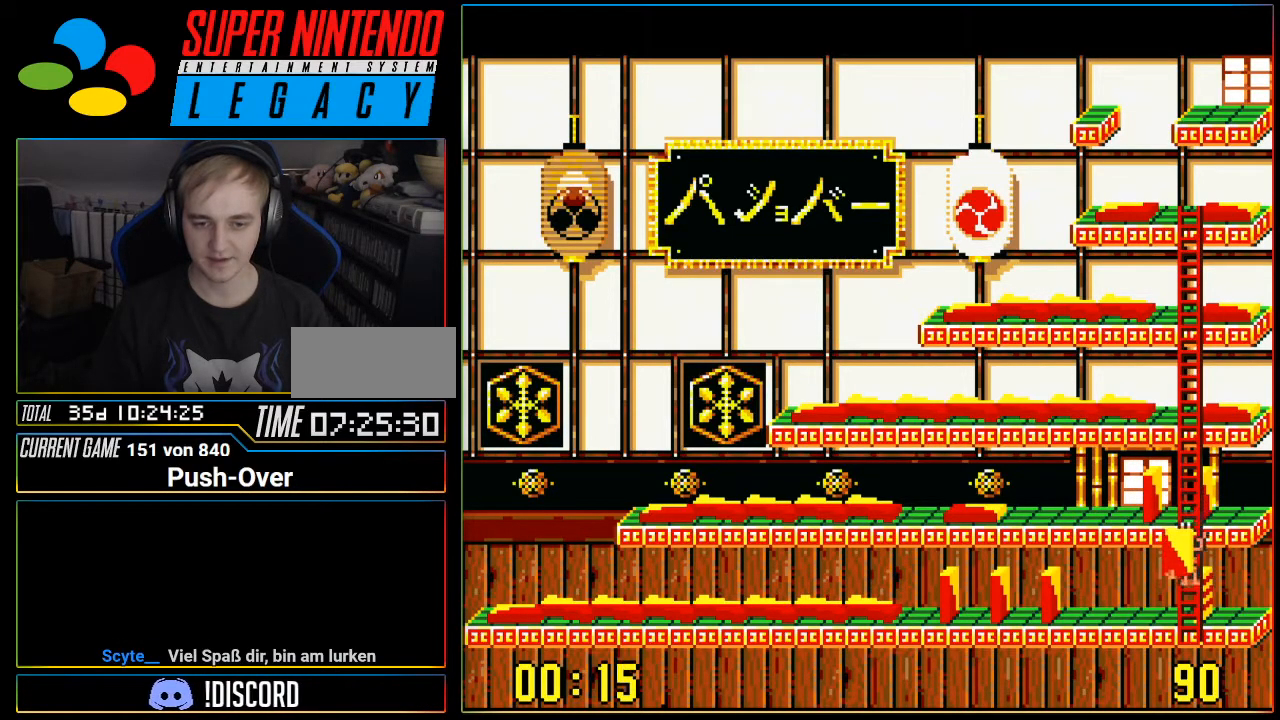
{"buttons": ["DPAD_LEFT"], "events": [[217, "DPAD_DOWN", "up"], [217, "DPAD_LEFT", "down"]]}
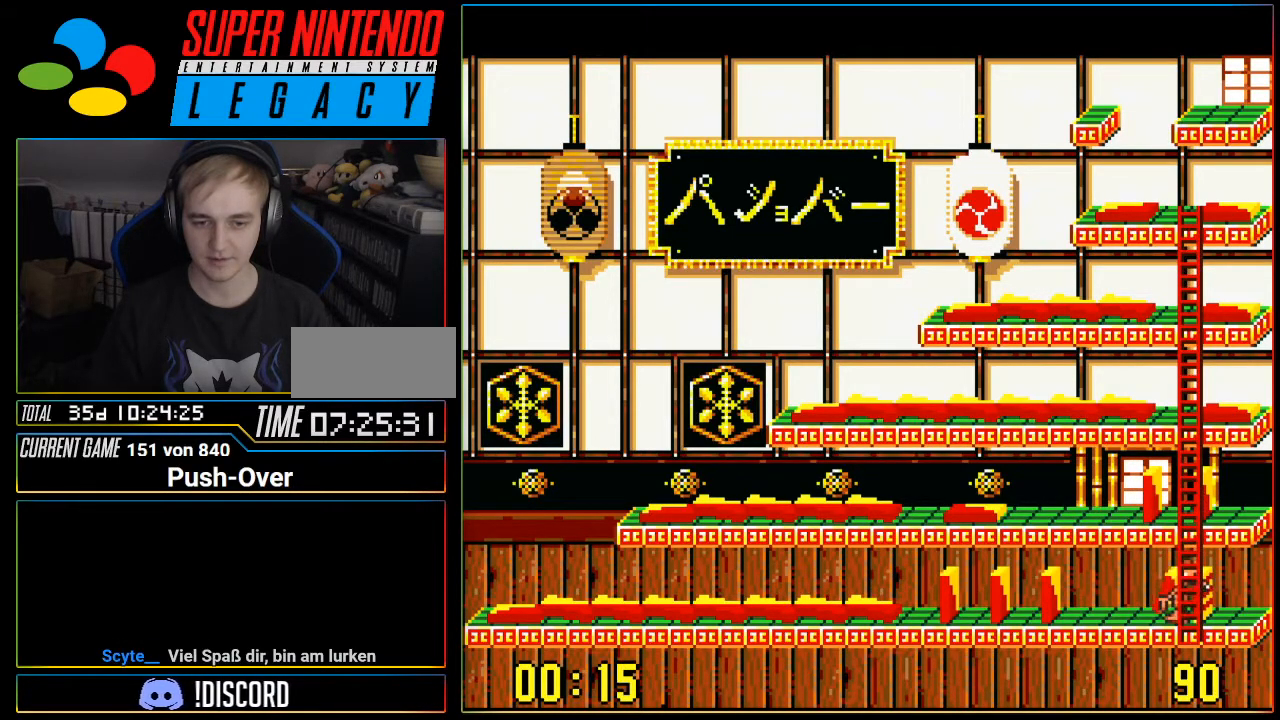
{"buttons": ["A"], "events": [[334, "DPAD_LEFT", "up"], [434, "A", "down"]]}
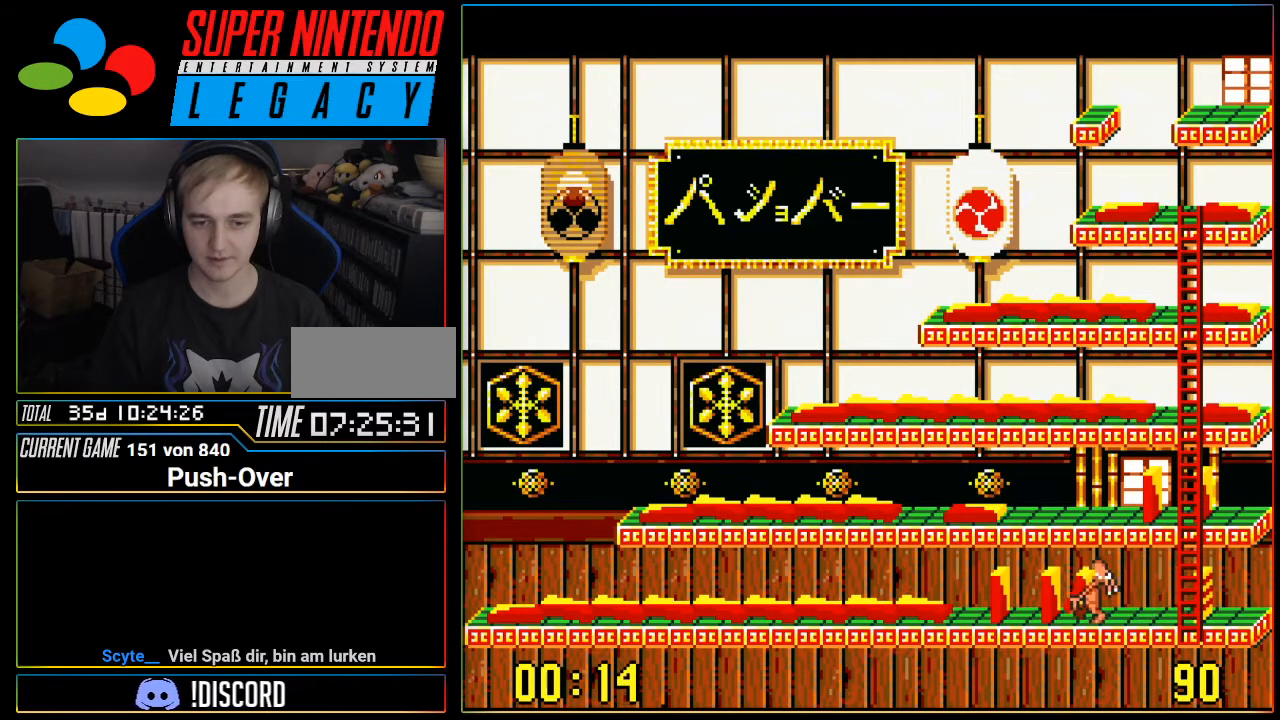
{"buttons": ["DPAD_RIGHT"], "events": [[150, "A", "up"], [367, "DPAD_RIGHT", "down"]]}
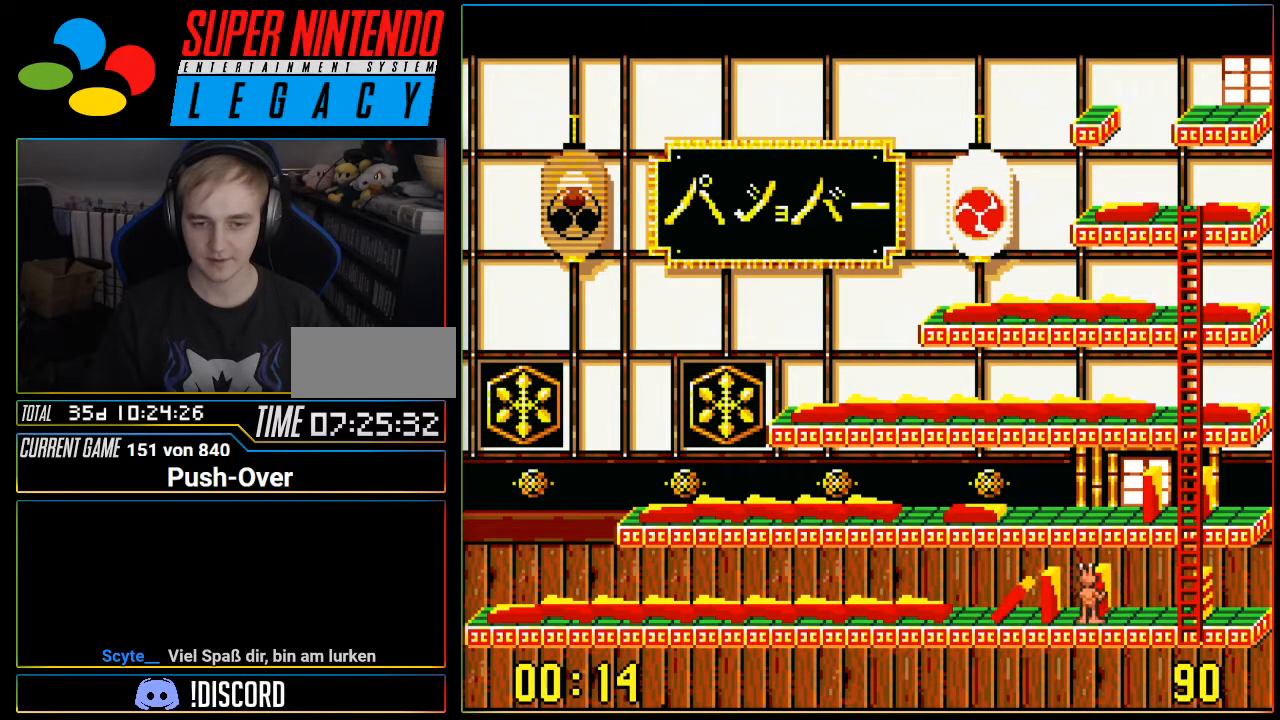
{"buttons": [], "events": [[451, "DPAD_RIGHT", "up"]]}
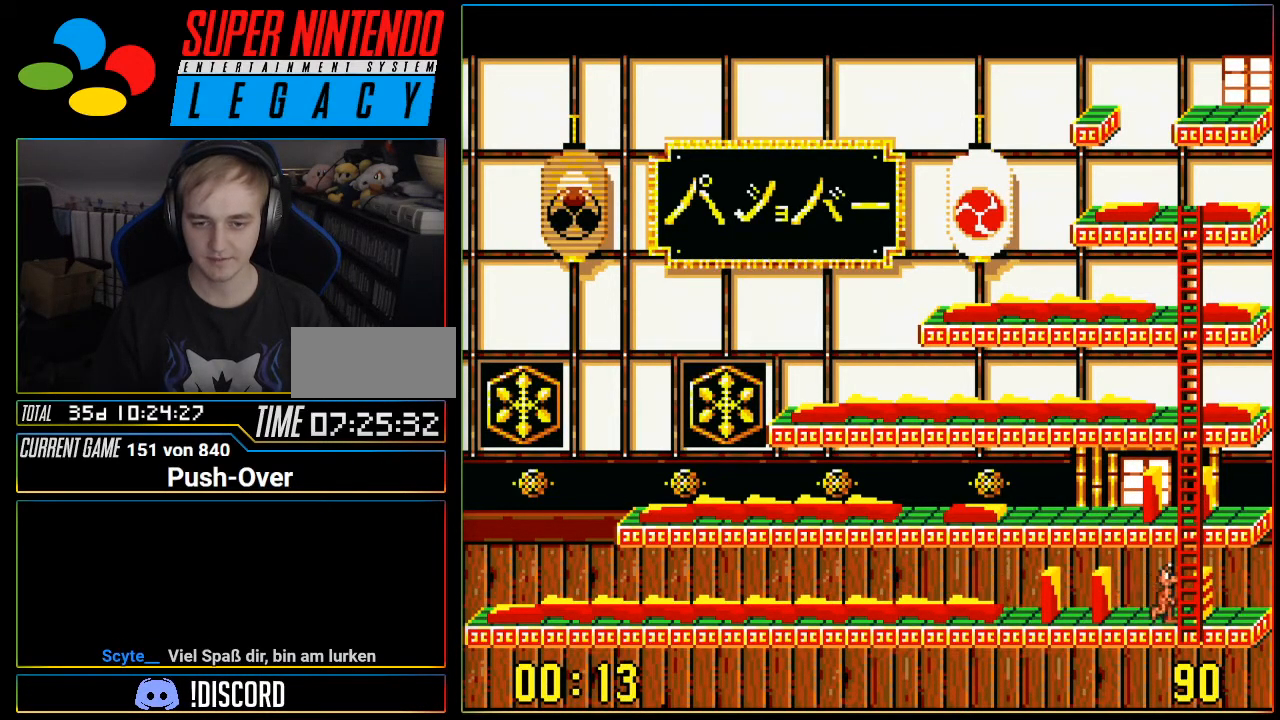
{"buttons": ["DPAD_UP"], "events": [[33, "DPAD_UP", "down"]]}
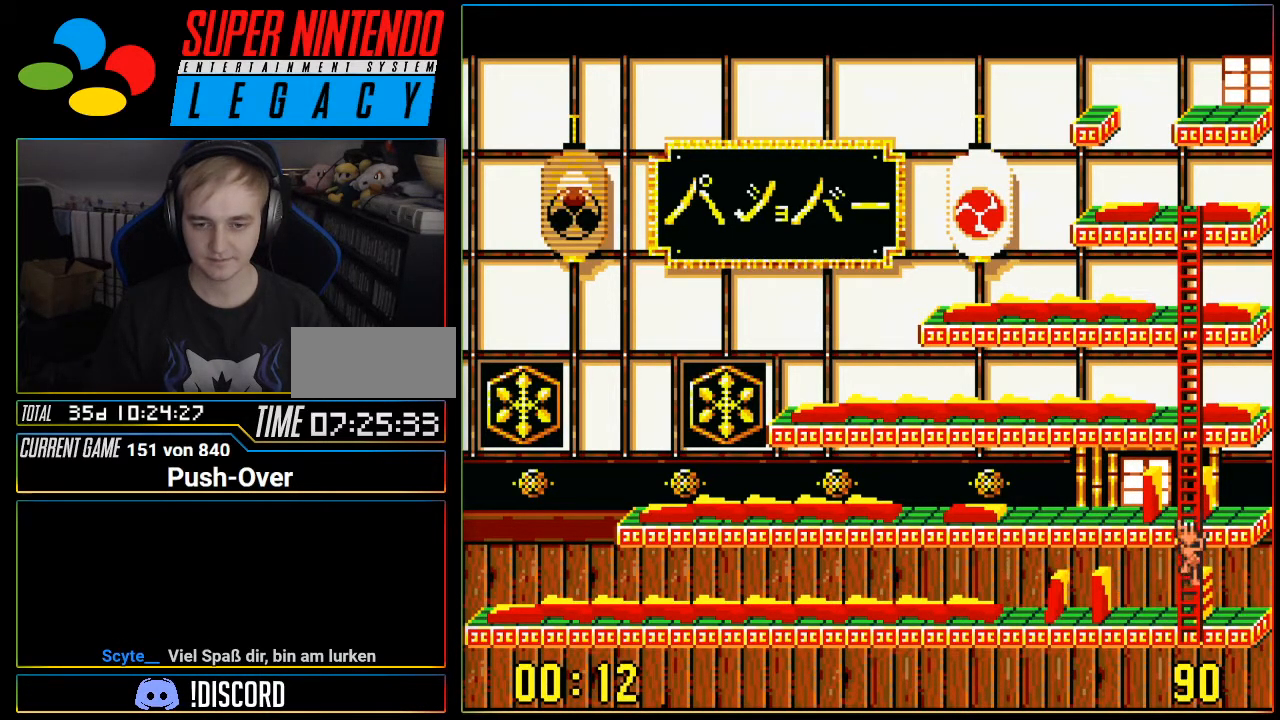
{"buttons": ["DPAD_LEFT"], "events": [[167, "DPAD_UP", "up"], [217, "DPAD_LEFT", "down"]]}
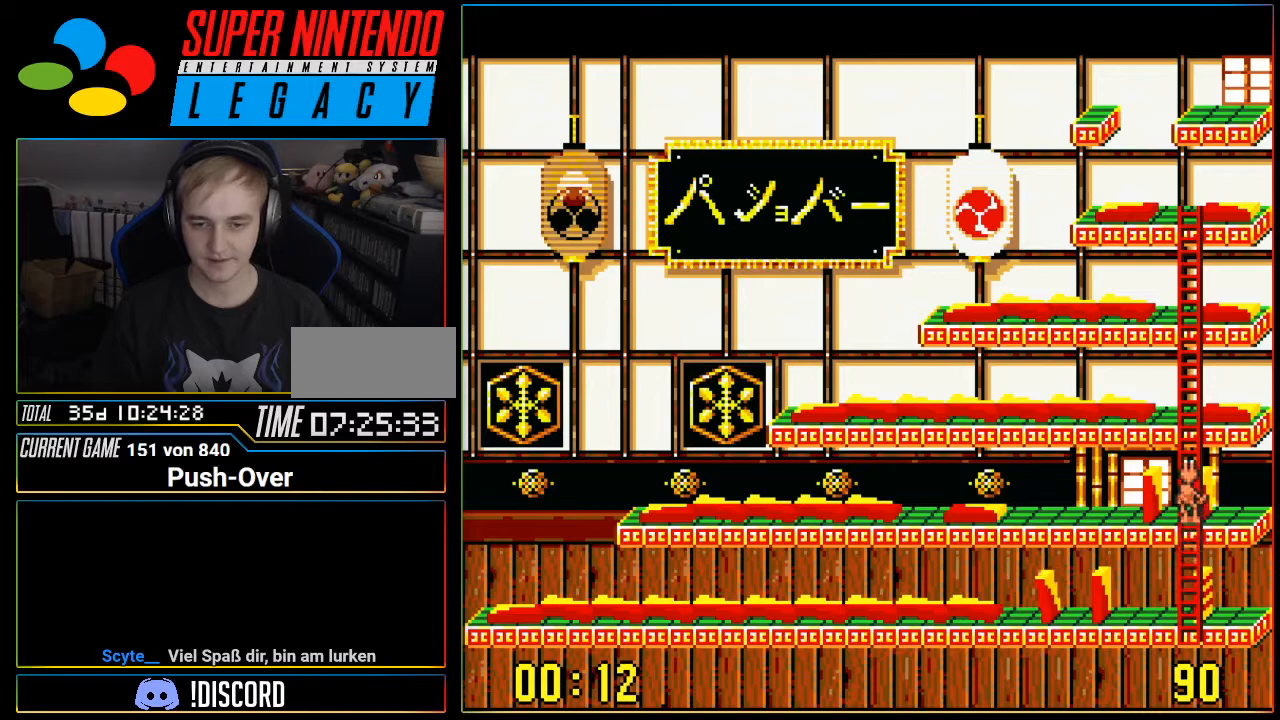
{"buttons": [], "events": [[33, "DPAD_LEFT", "up"], [233, "A", "down"], [467, "A", "up"]]}
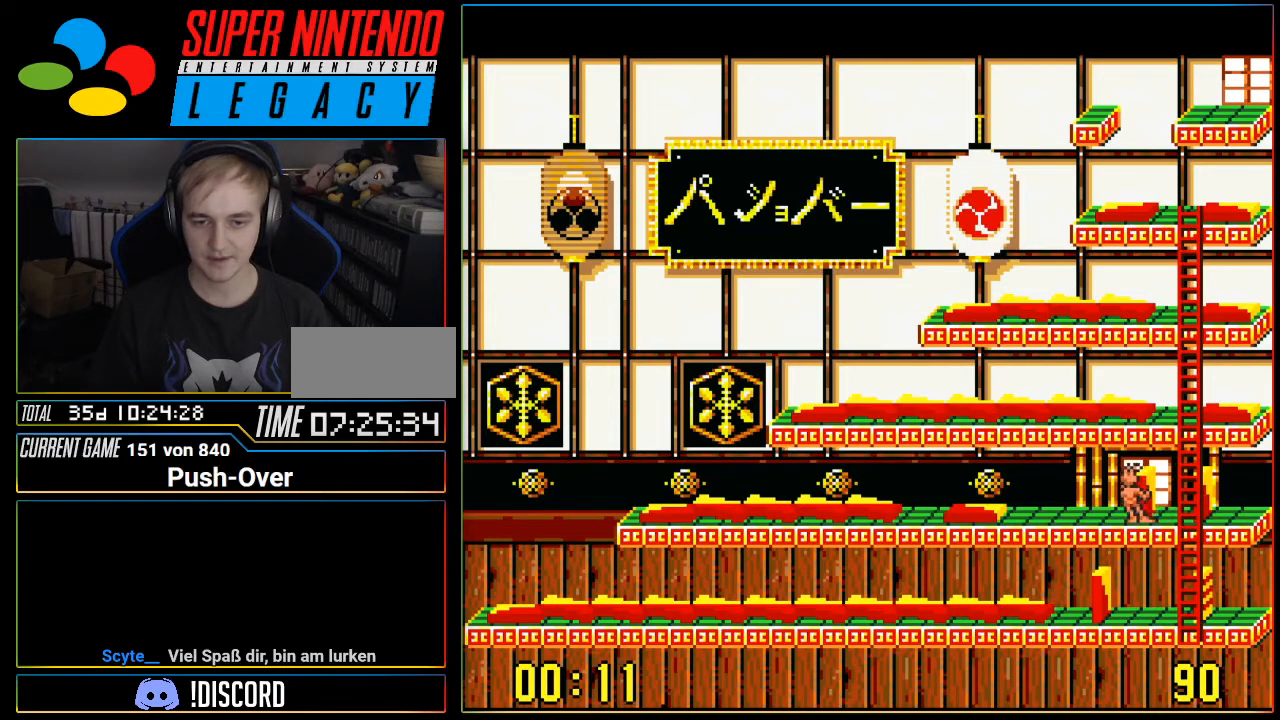
{"buttons": ["DPAD_RIGHT"], "events": [[384, "DPAD_RIGHT", "down"]]}
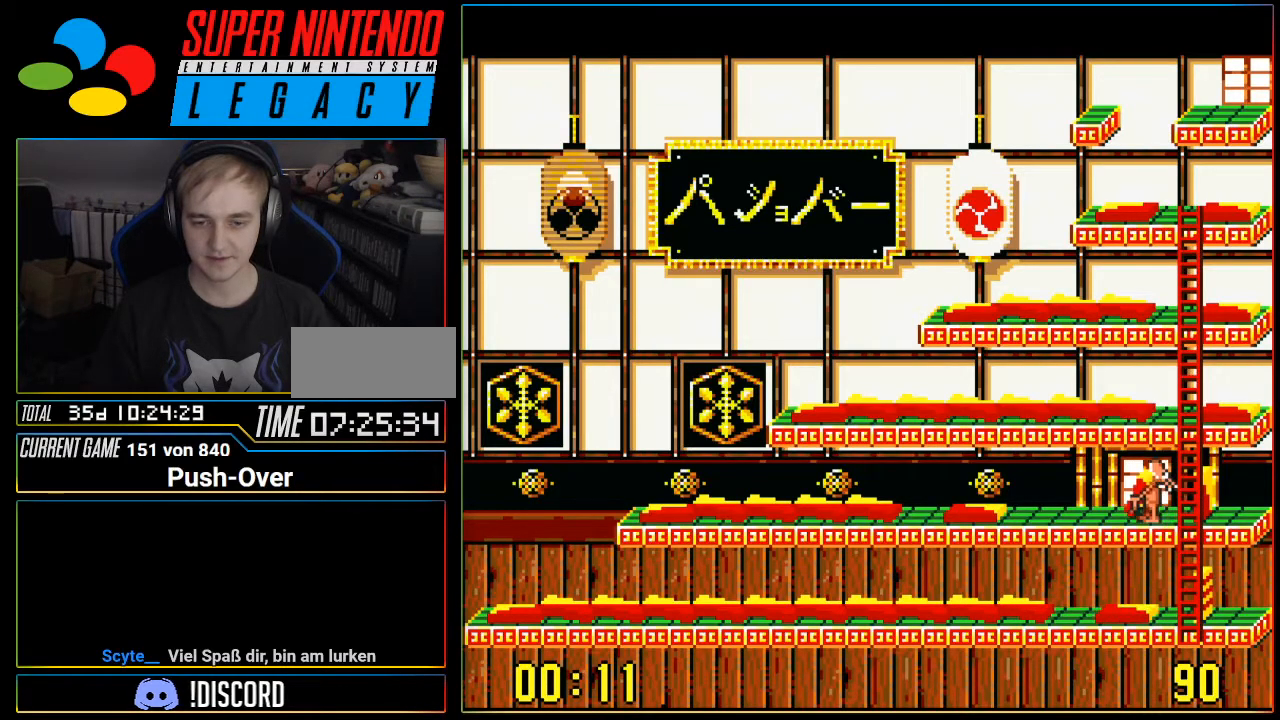
{"buttons": ["SELECT"], "events": [[67, "DPAD_RIGHT", "up"], [417, "SELECT", "down"]]}
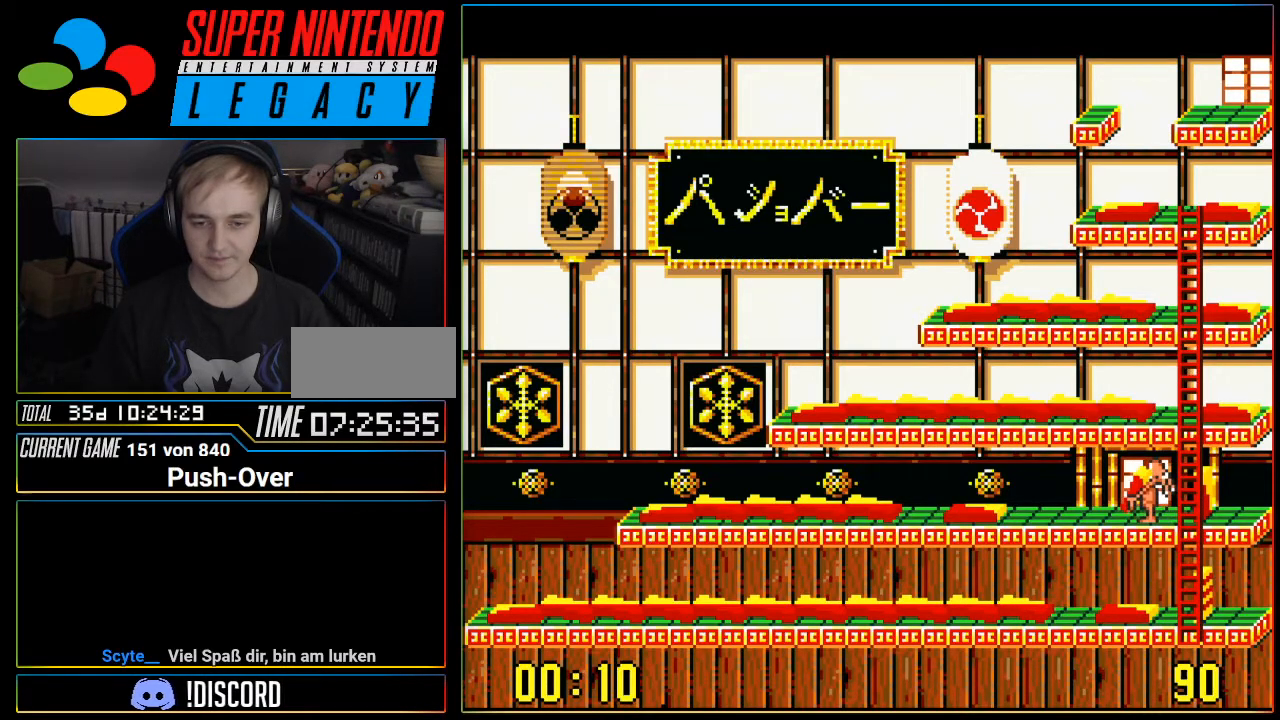
{"buttons": [], "events": [[167, "SELECT", "up"]]}
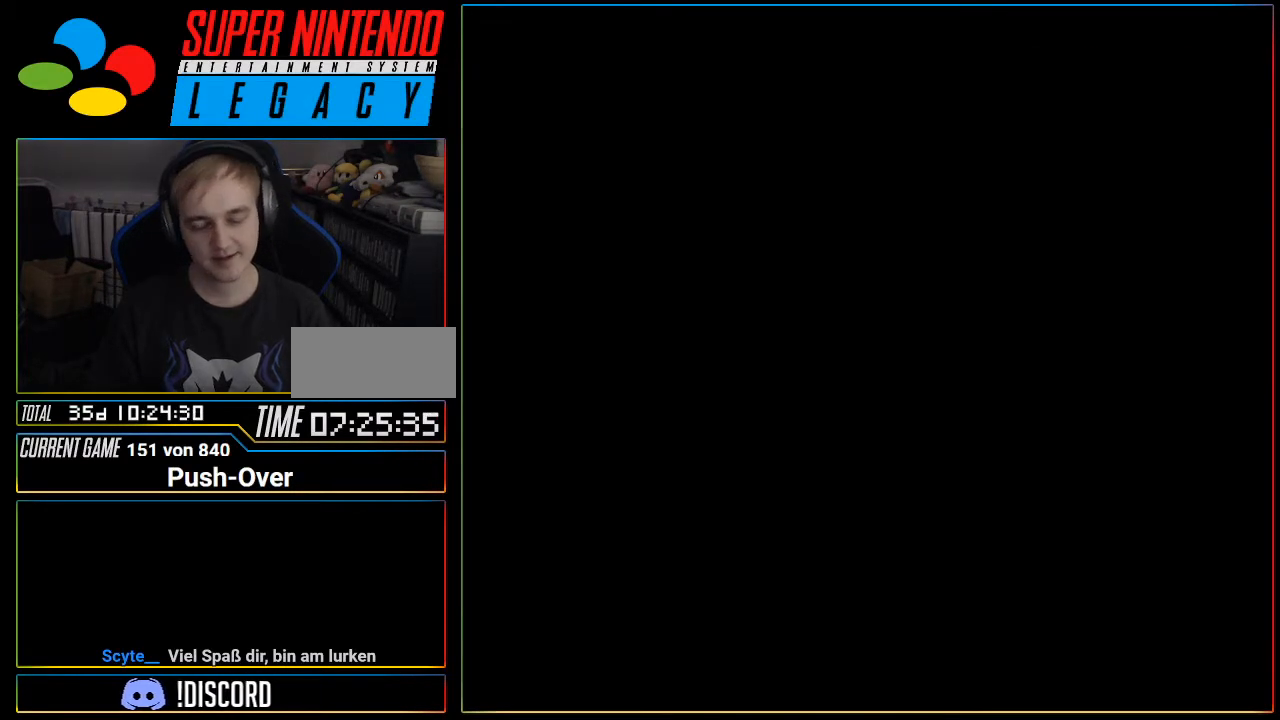
{"buttons": [], "events": []}
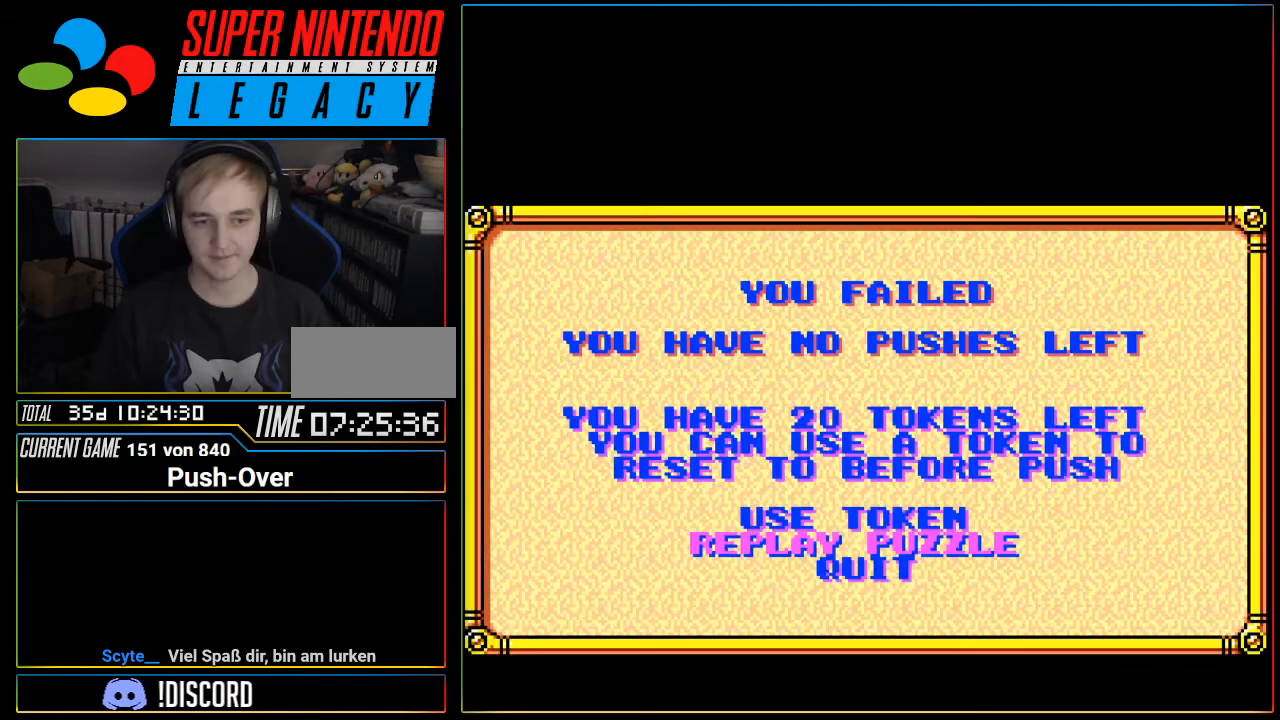
{"buttons": [], "events": [[217, "SELECT", "down"], [284, "SELECT", "up"], [384, "R1", "down"], [417, "R1", "up"]]}
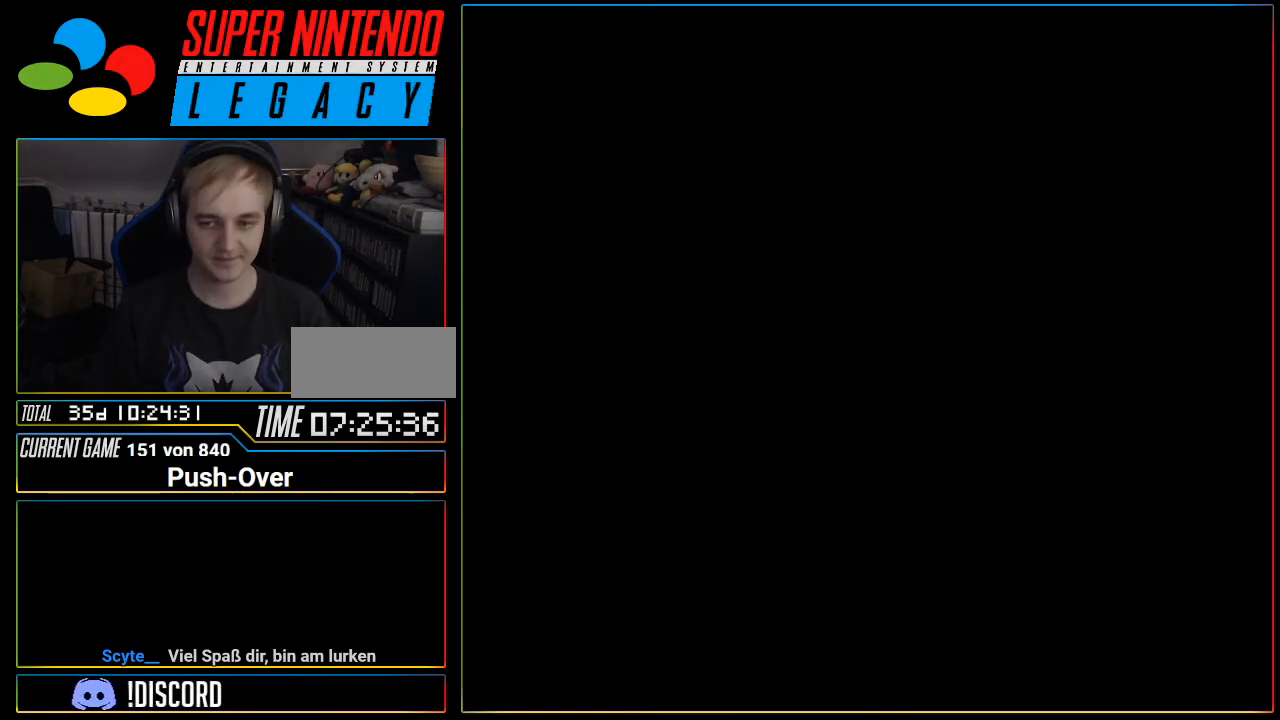
{"buttons": [], "events": [[417, "R1", "down"], [450, "R1", "up"]]}
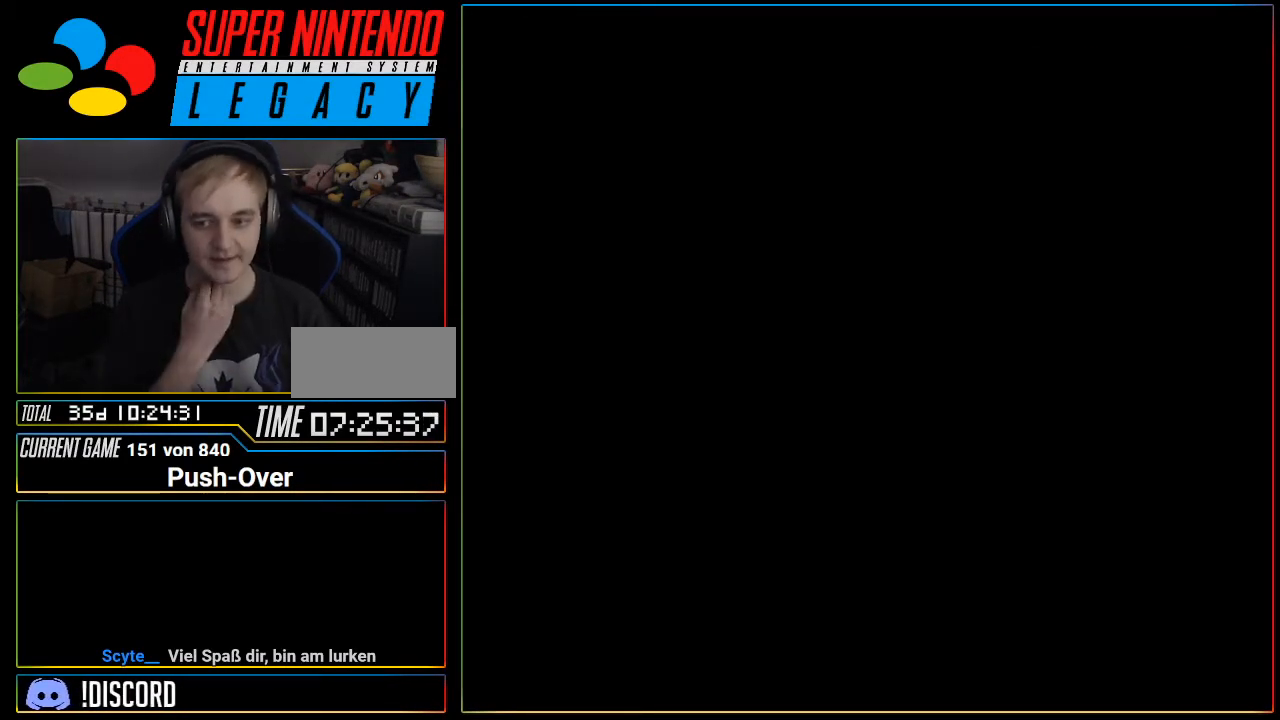
{"buttons": [], "events": [[67, "R1", "down"], [101, "R1", "up"], [468, "R1", "down"], [501, "R1", "up"]]}
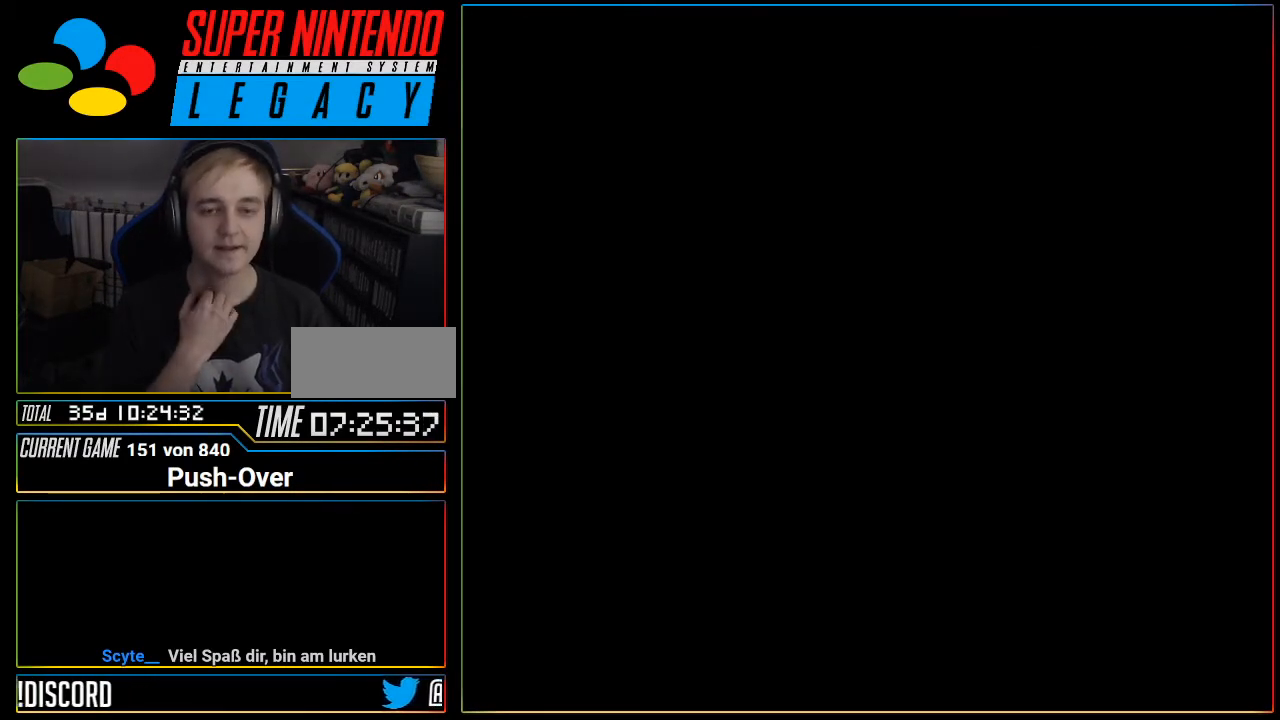
{"buttons": [], "events": [[133, "R1", "down"], [167, "R1", "up"], [284, "R1", "down"], [317, "R1", "up"]]}
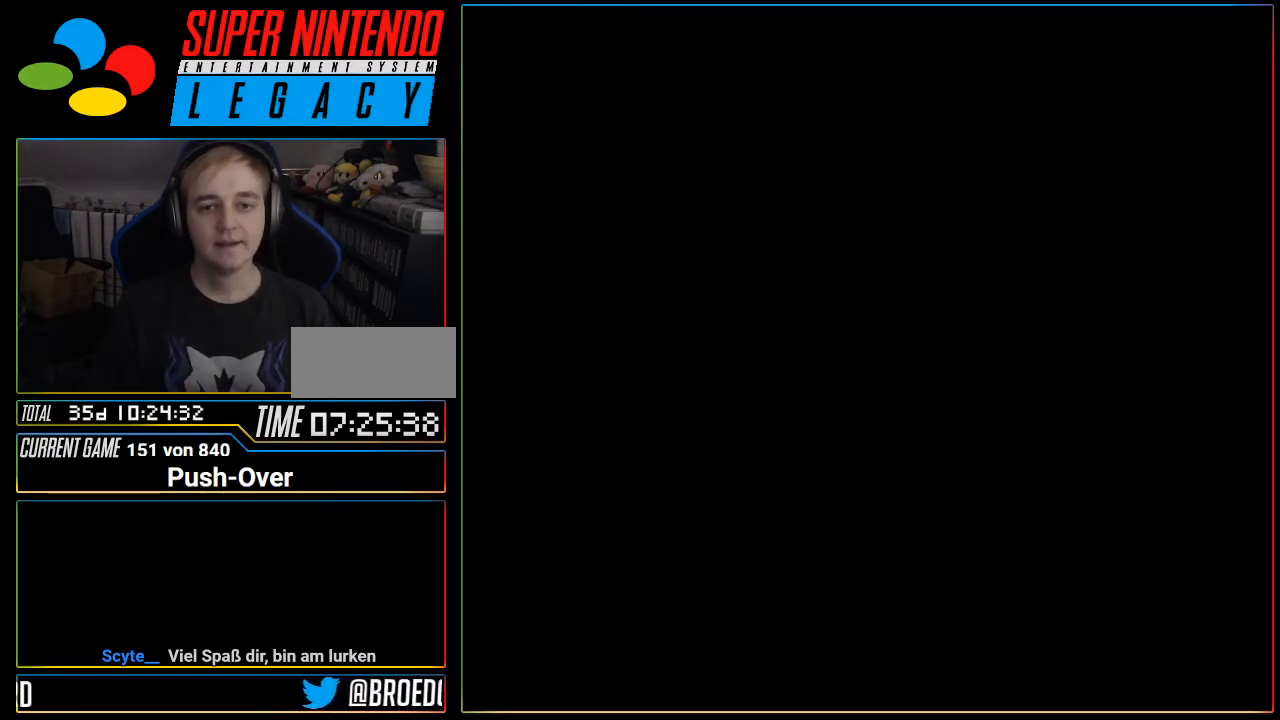
{"buttons": [], "events": [[167, "R1", "down"], [201, "R1", "up"], [317, "R1", "down"], [351, "R1", "up"]]}
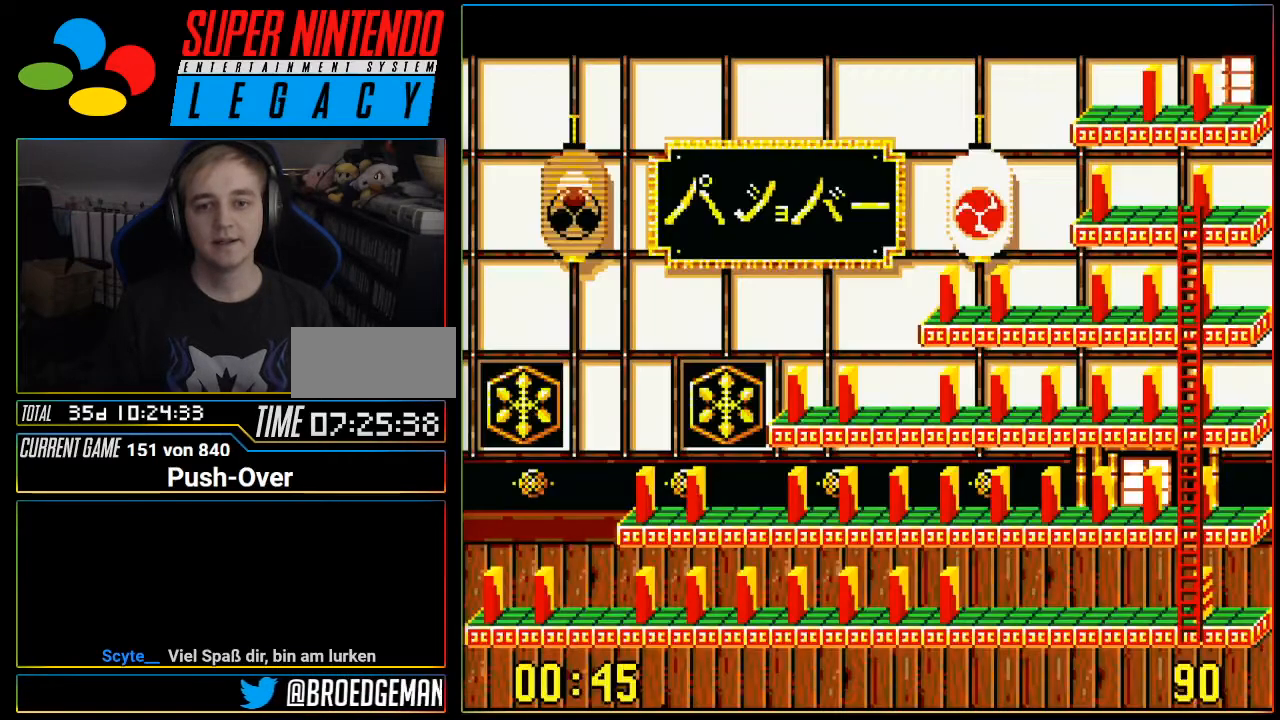
{"buttons": [], "events": []}
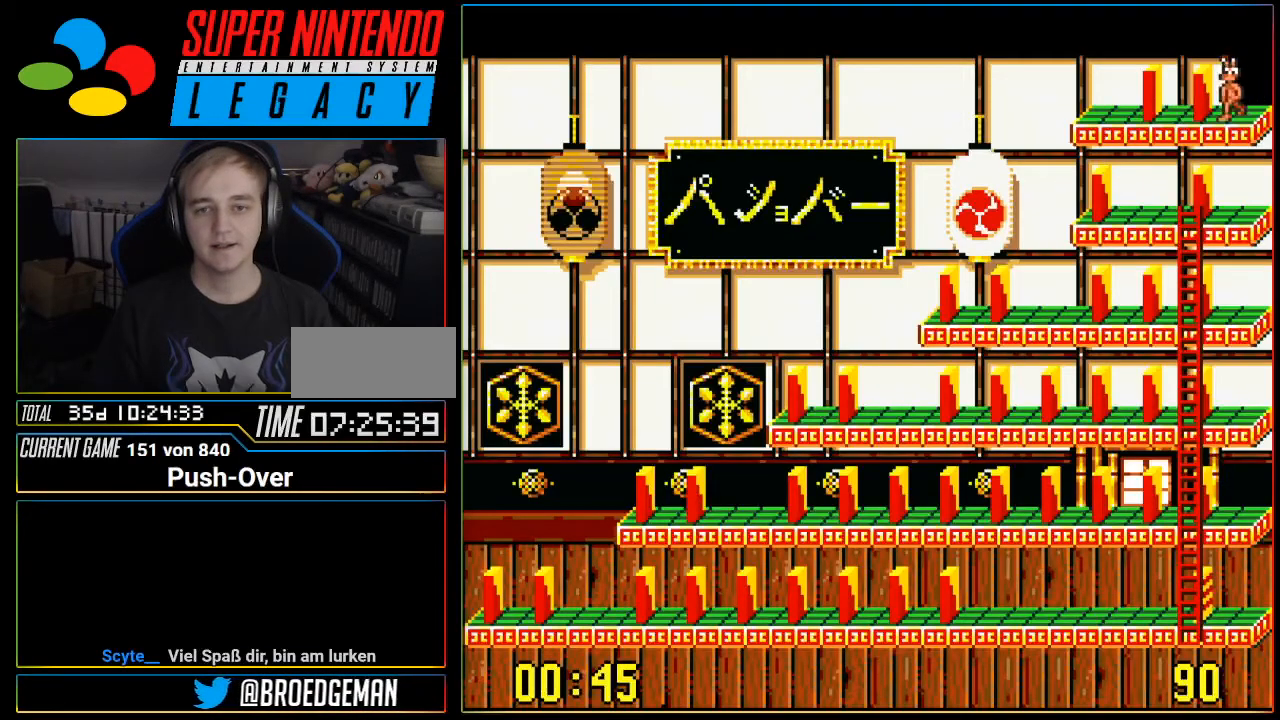
{"buttons": [], "events": [[267, "DPAD_UP", "down"], [433, "DPAD_UP", "up"]]}
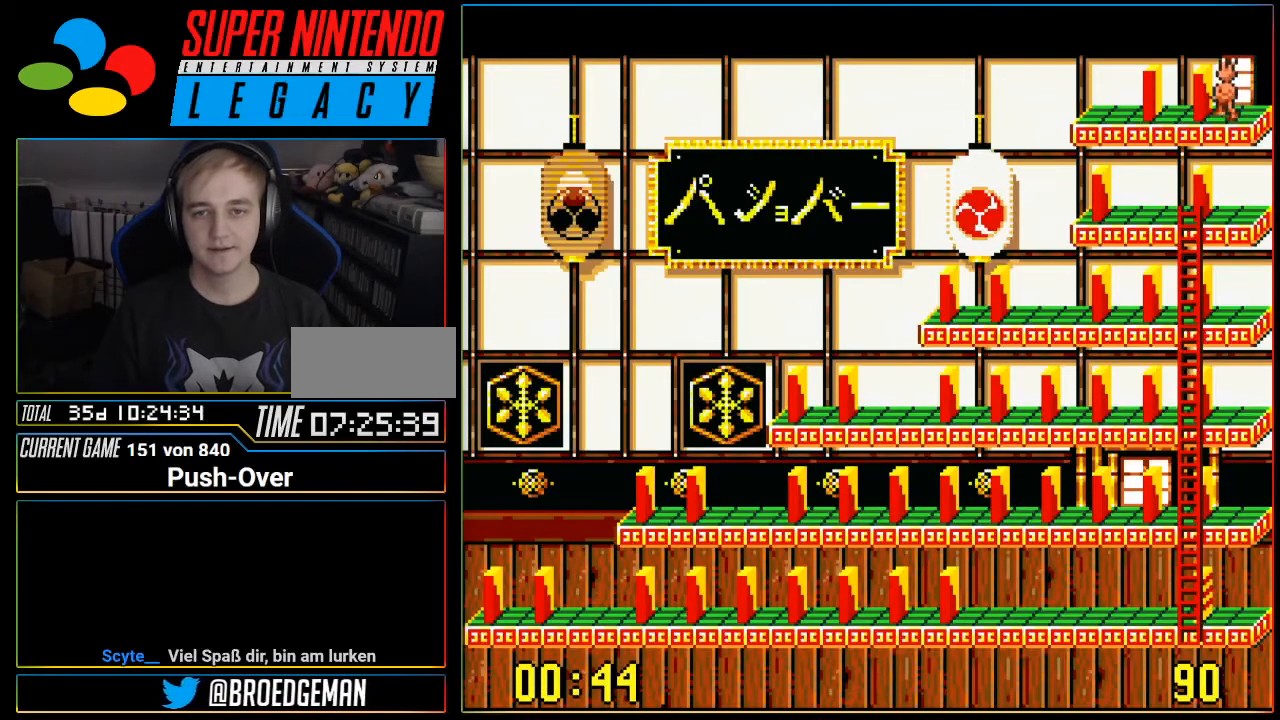
{"buttons": [], "events": [[84, "Y", "down"], [267, "Y", "up"]]}
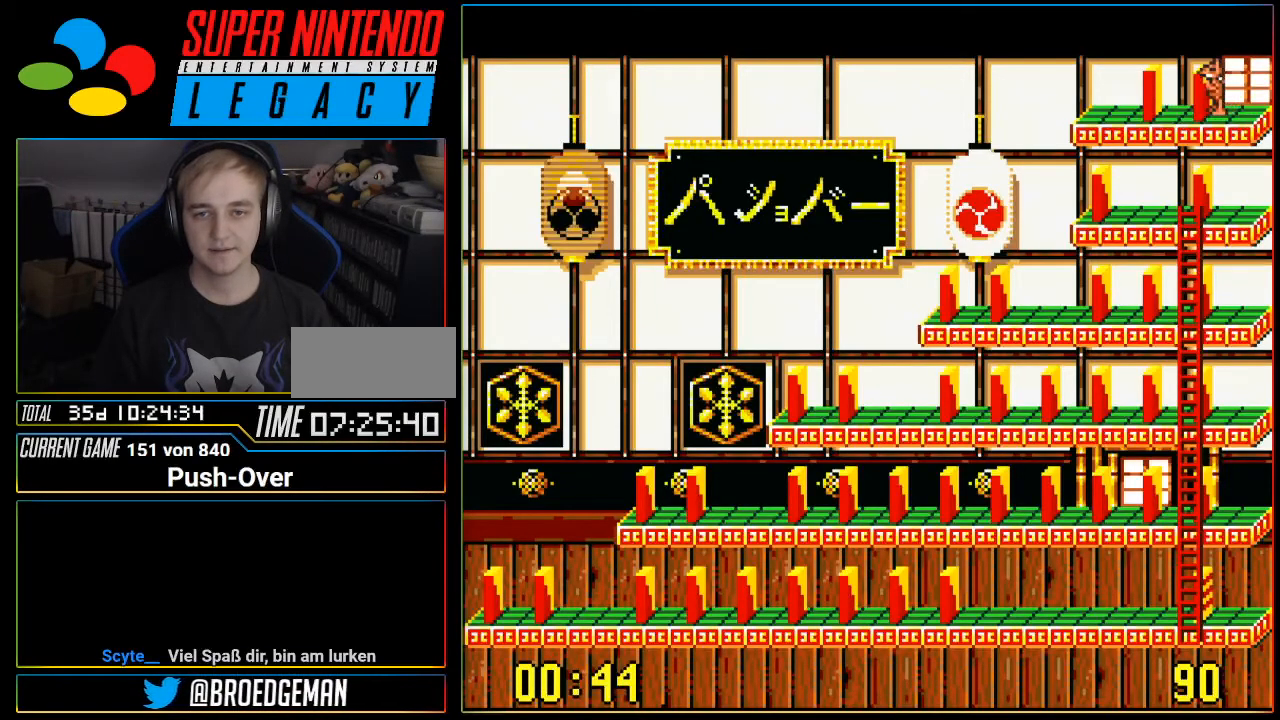
{"buttons": [], "events": []}
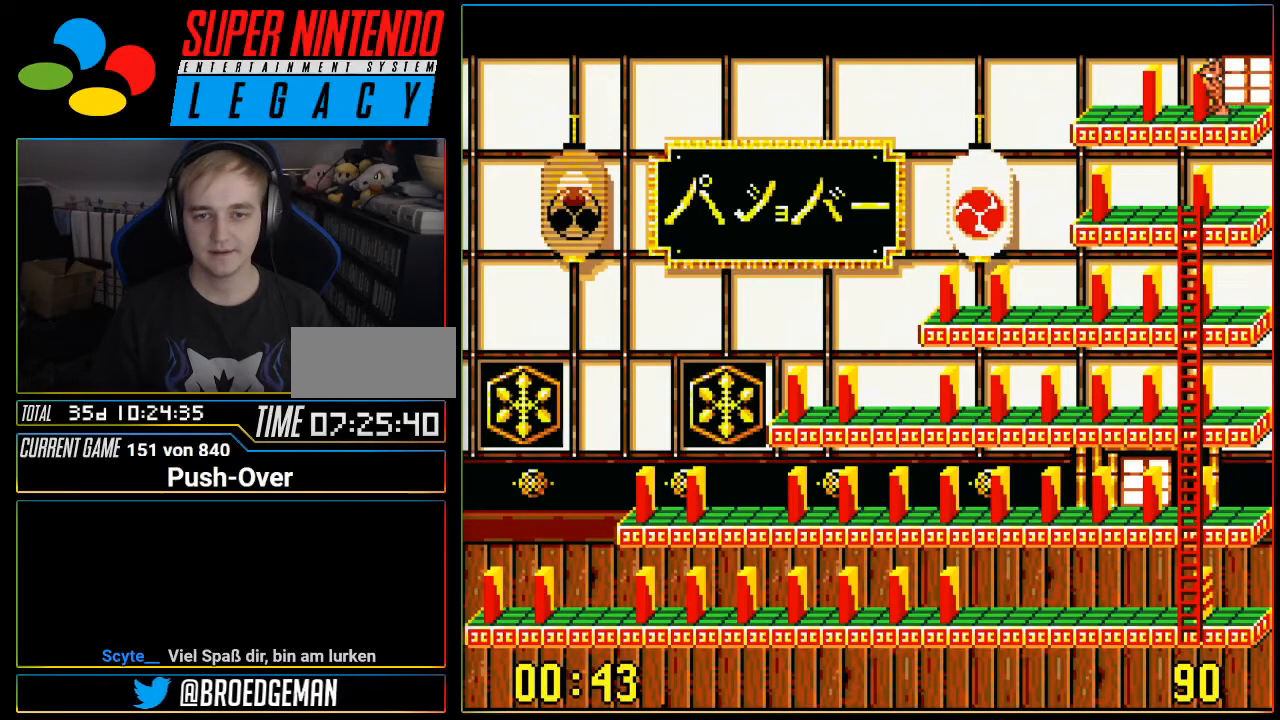
{"buttons": [], "events": []}